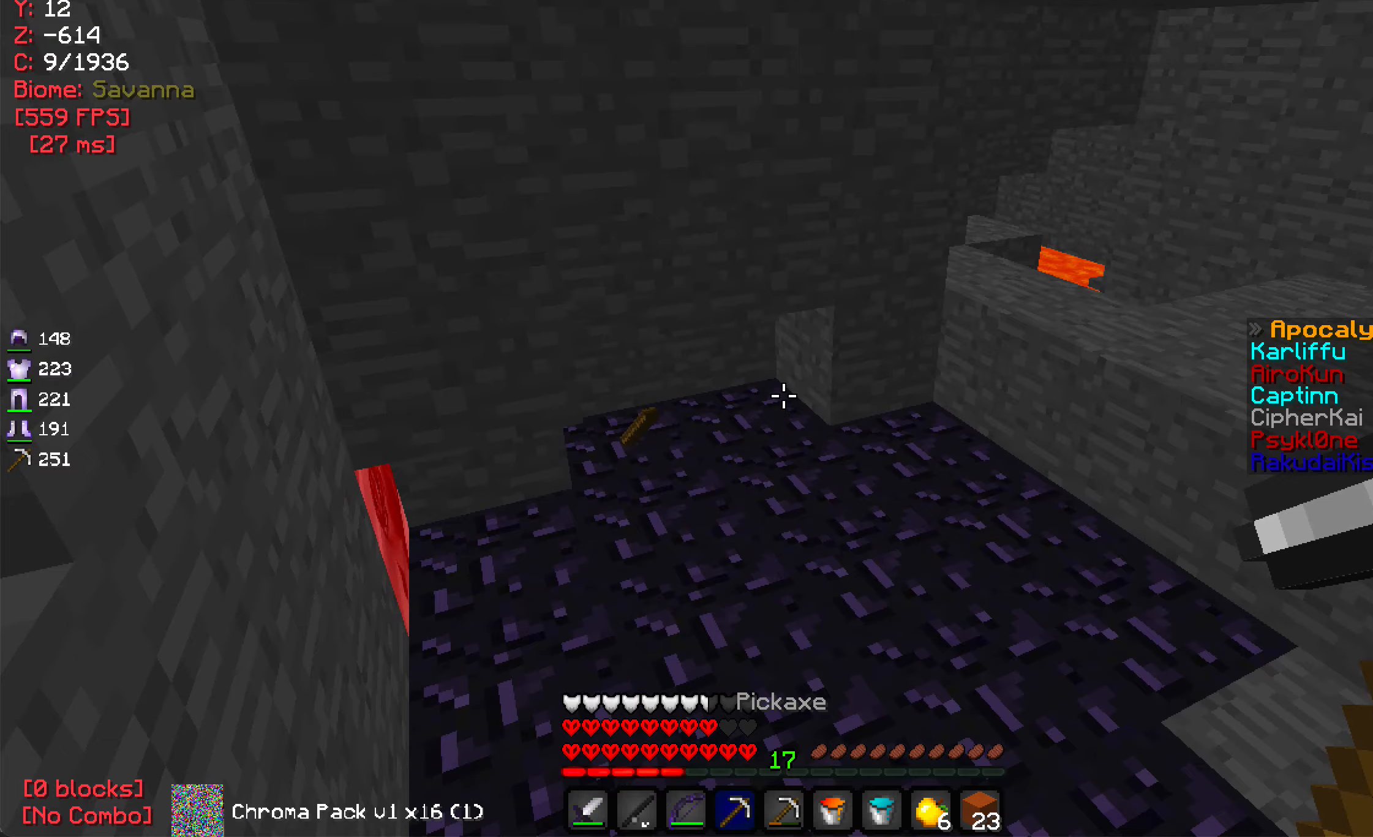
Gameplay with keyboard and mouse; each line is a JSON object with the keys and mouse buttons held at the frame after it (dt_ms = milliseconds from this image to that frame). "events" lists presses ("down") and releases ("up") of "a", "d", "s", "w", "mouse_left" and "mouse_right" between this image and that frame as [ms after this image, input, new state], when the widget could be followed in between. "mouse_left", "mouse_right" = the "left", "right" buttons of the "mouse" list. No other keys are recorded. Fast repeated clicks can show as one long hold. Mouse movement is not recorded.
{"dt_ms": 400, "keys": ["d", "w"], "mouse": ["left"], "events": [[200, "d", "down"], [250, "mouse_left", "down"]]}
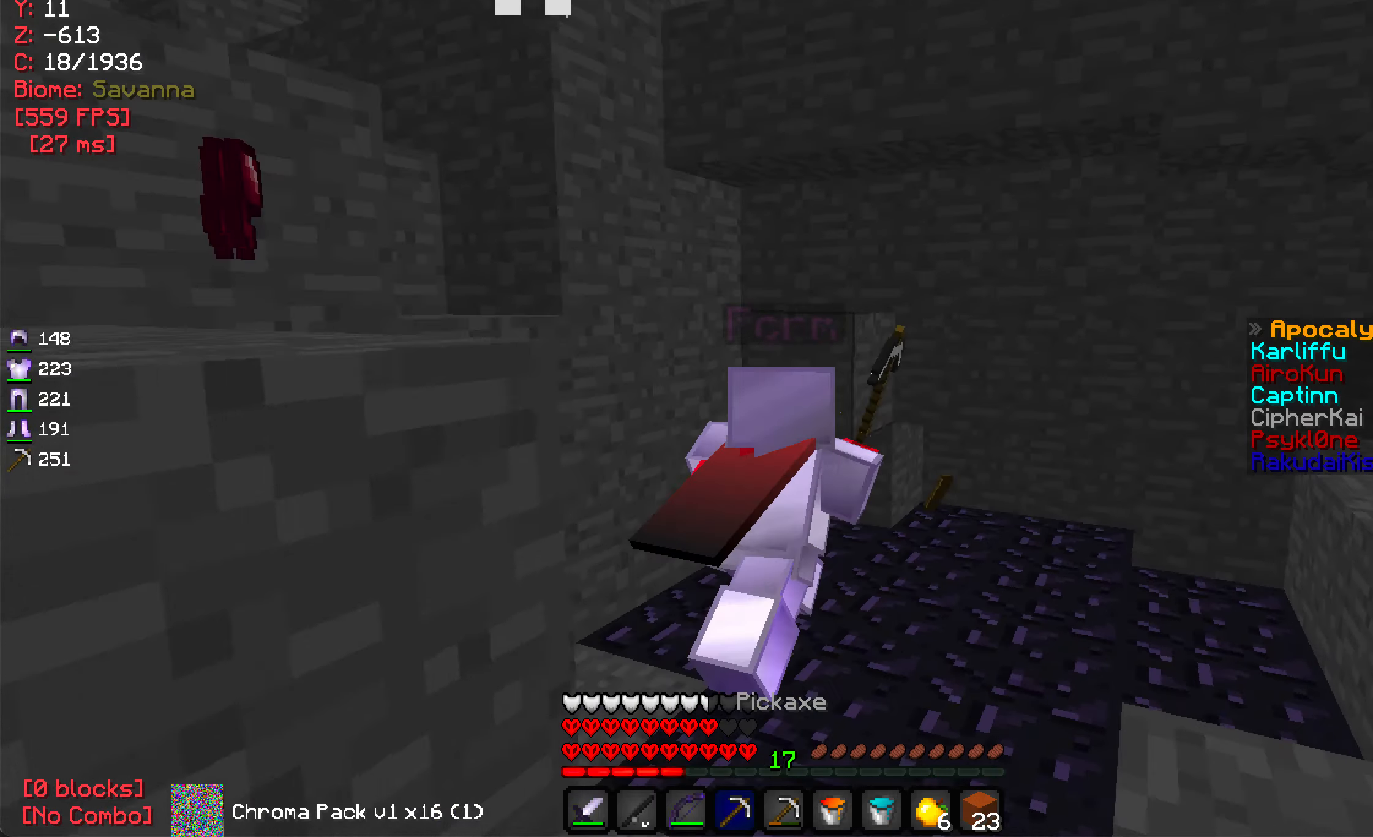
{"dt_ms": 500, "keys": ["d"], "mouse": ["left"], "events": [[317, "w", "up"]]}
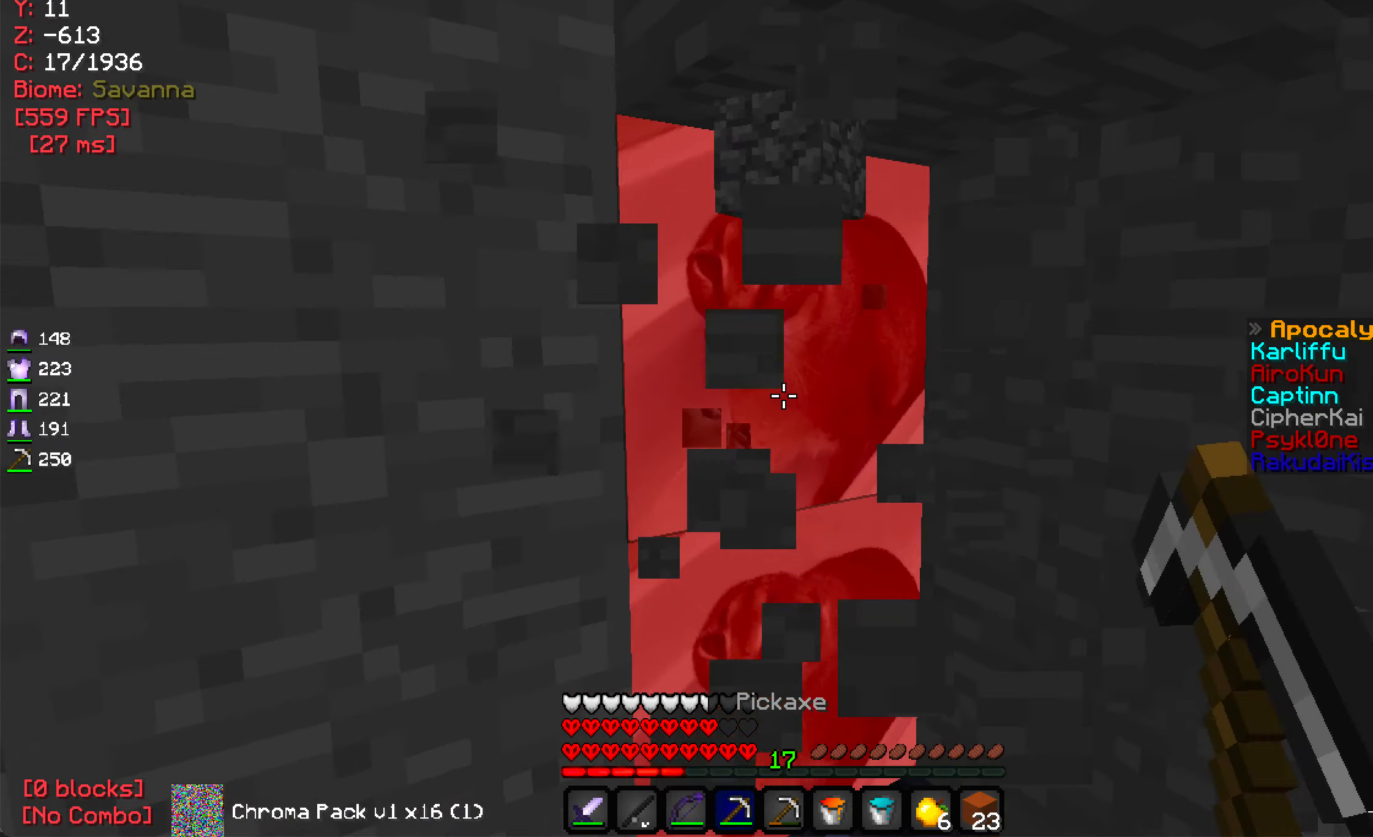
{"dt_ms": 500, "keys": ["d"], "mouse": ["left"], "events": [[150, "w", "down"], [233, "d", "up"], [400, "d", "down"], [467, "w", "up"]]}
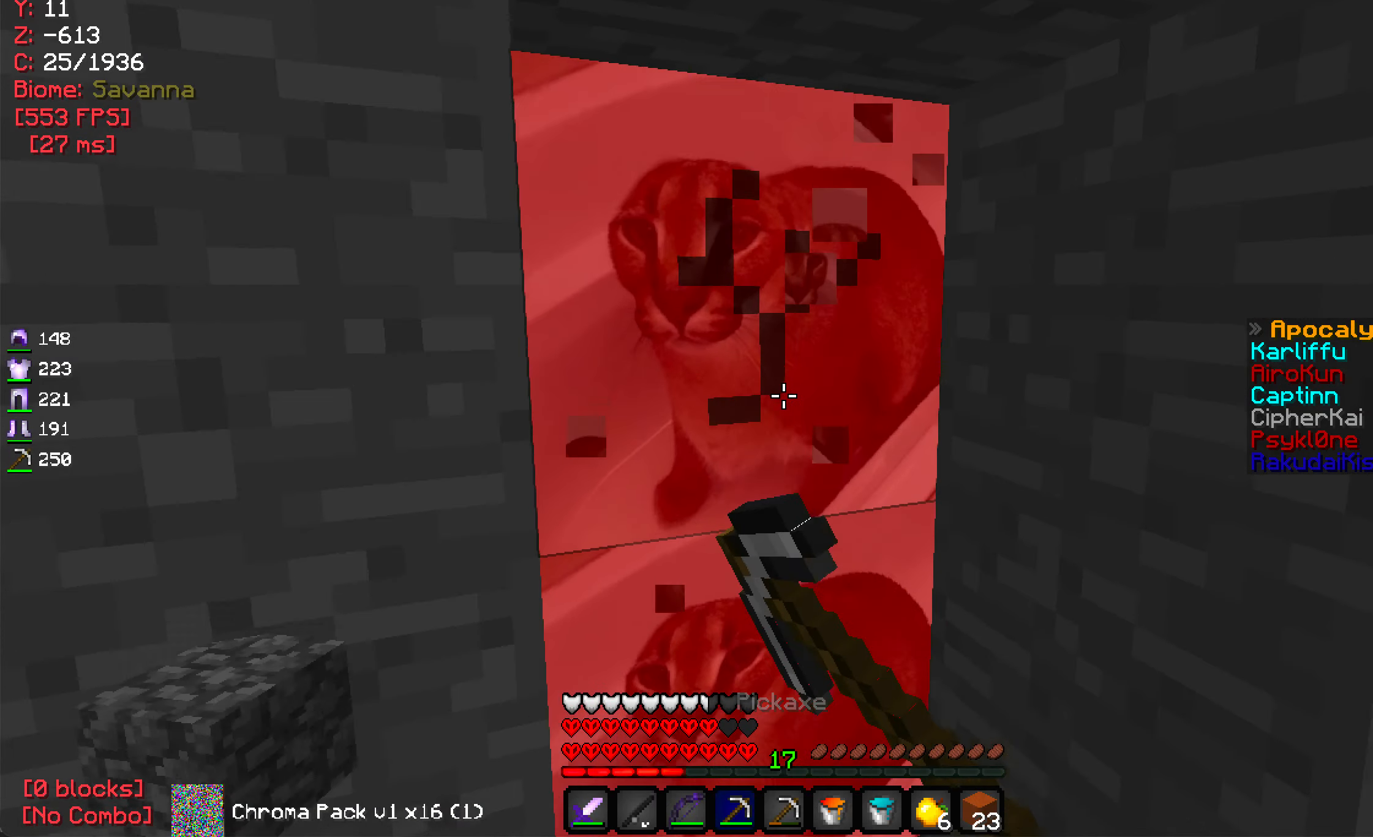
{"dt_ms": 500, "keys": [], "mouse": ["left"], "events": [[133, "d", "up"]]}
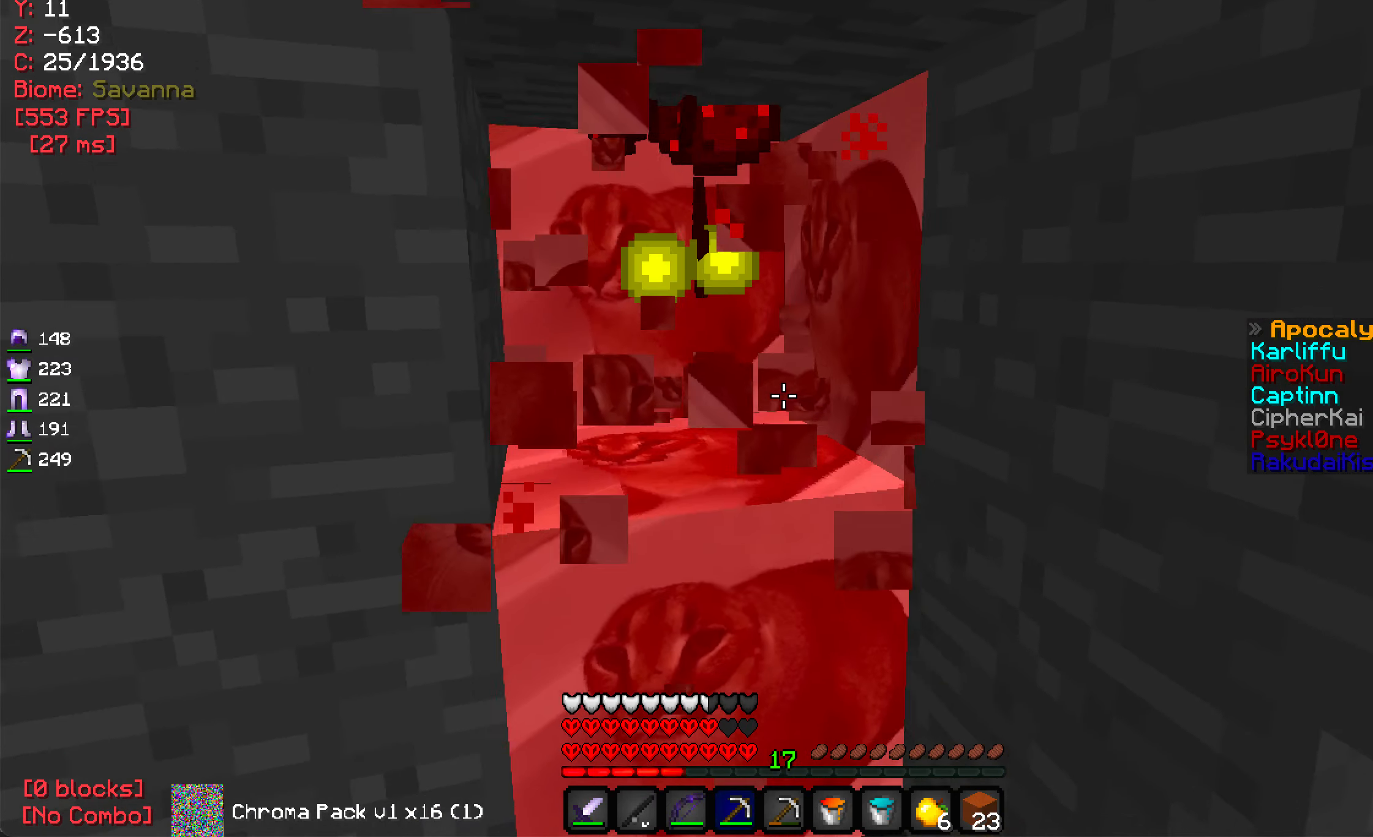
{"dt_ms": 500, "keys": [], "mouse": [], "events": [[333, "mouse_left", "up"]]}
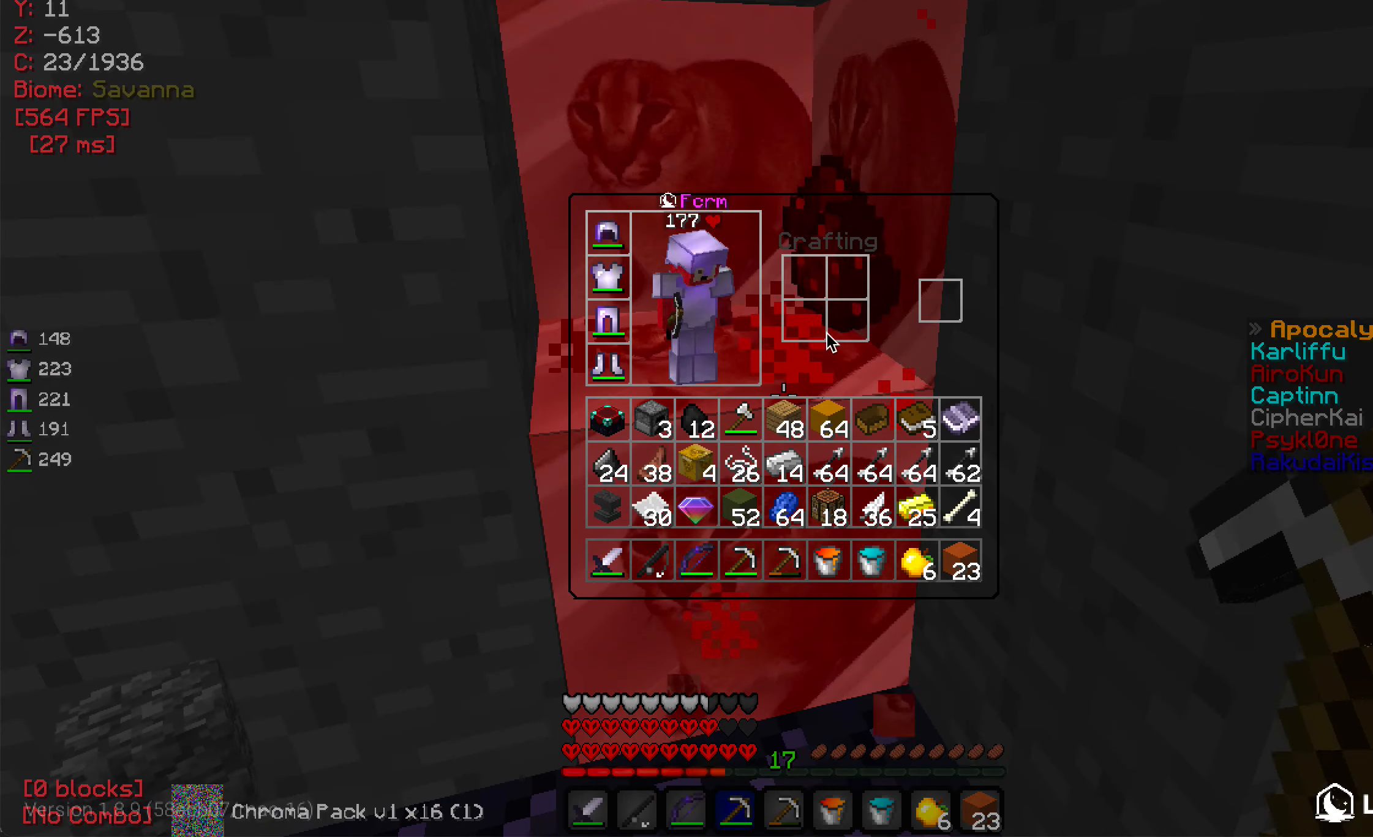
{"dt_ms": 500, "keys": [], "mouse": [], "events": []}
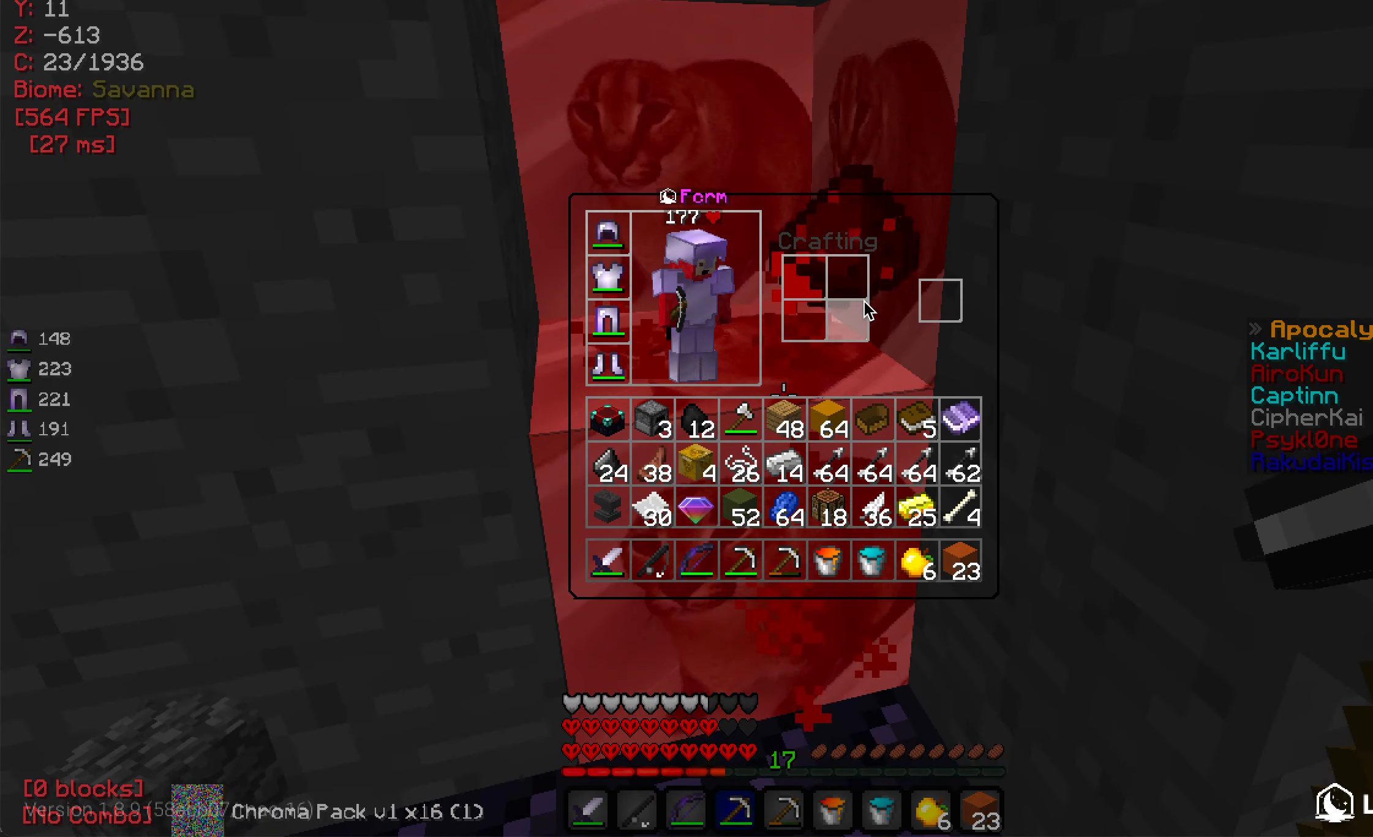
{"dt_ms": 500, "keys": [], "mouse": ["left"], "events": [[233, "mouse_left", "down"]]}
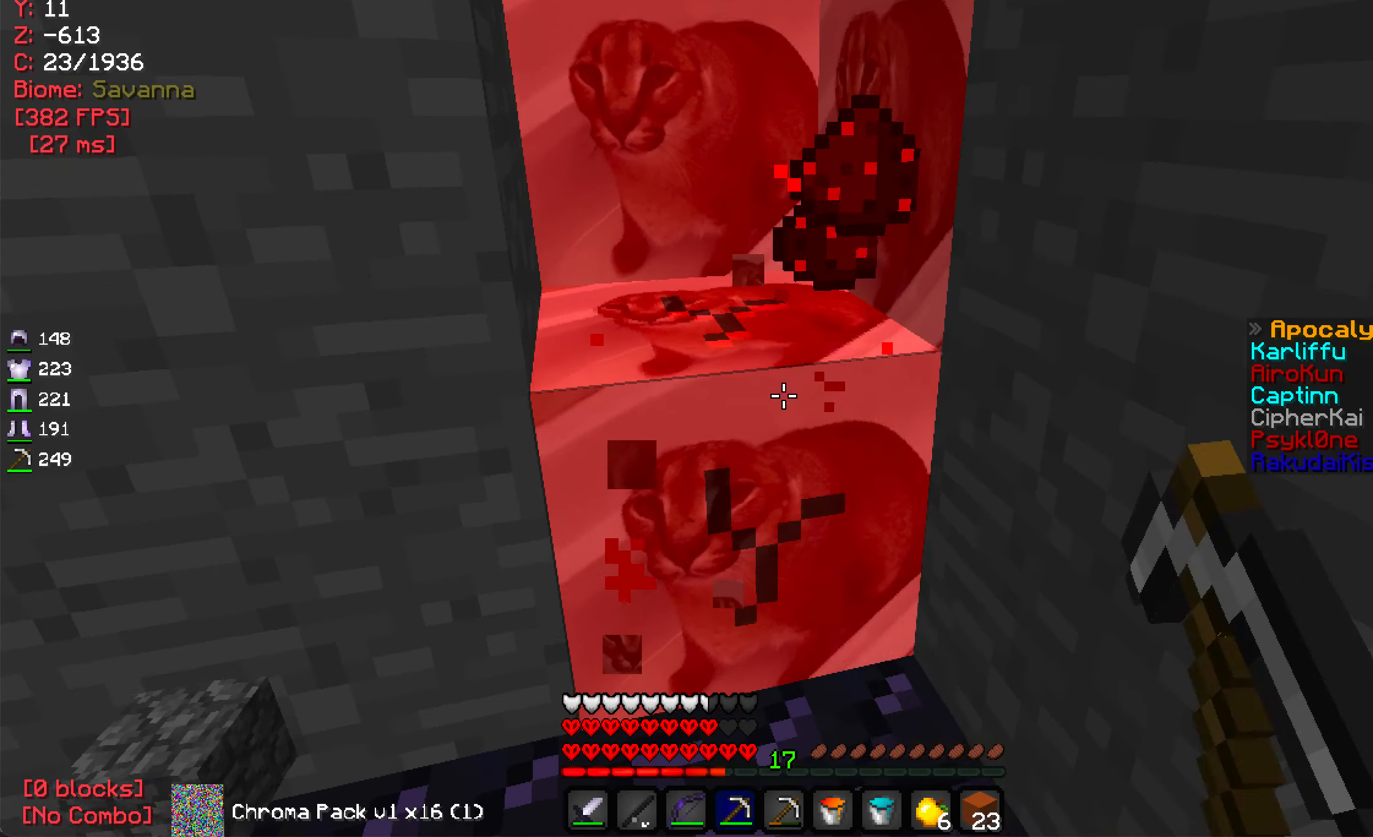
{"dt_ms": 500, "keys": ["w"], "mouse": ["left"], "events": [[17, "w", "down"]]}
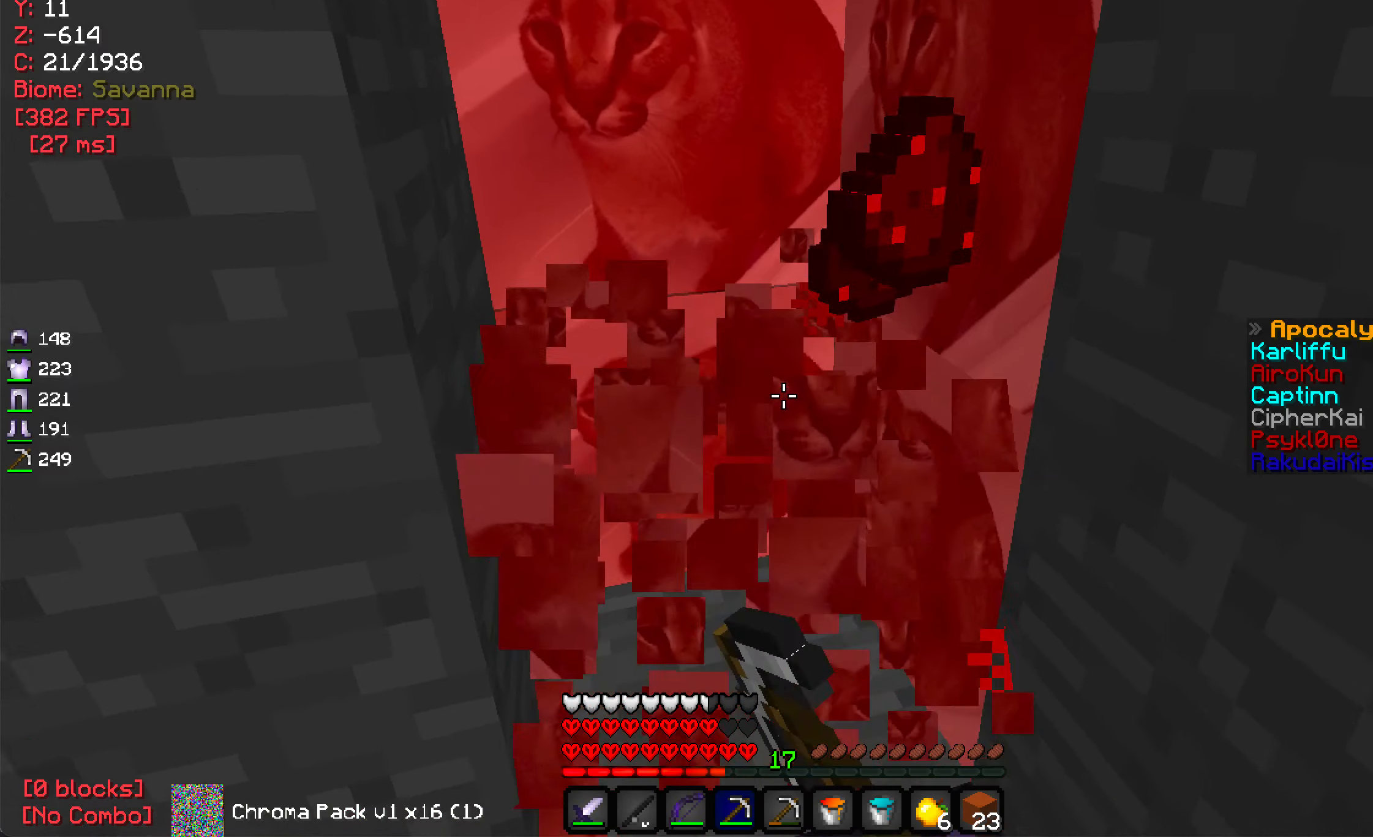
{"dt_ms": 500, "keys": ["w"], "mouse": ["left"], "events": []}
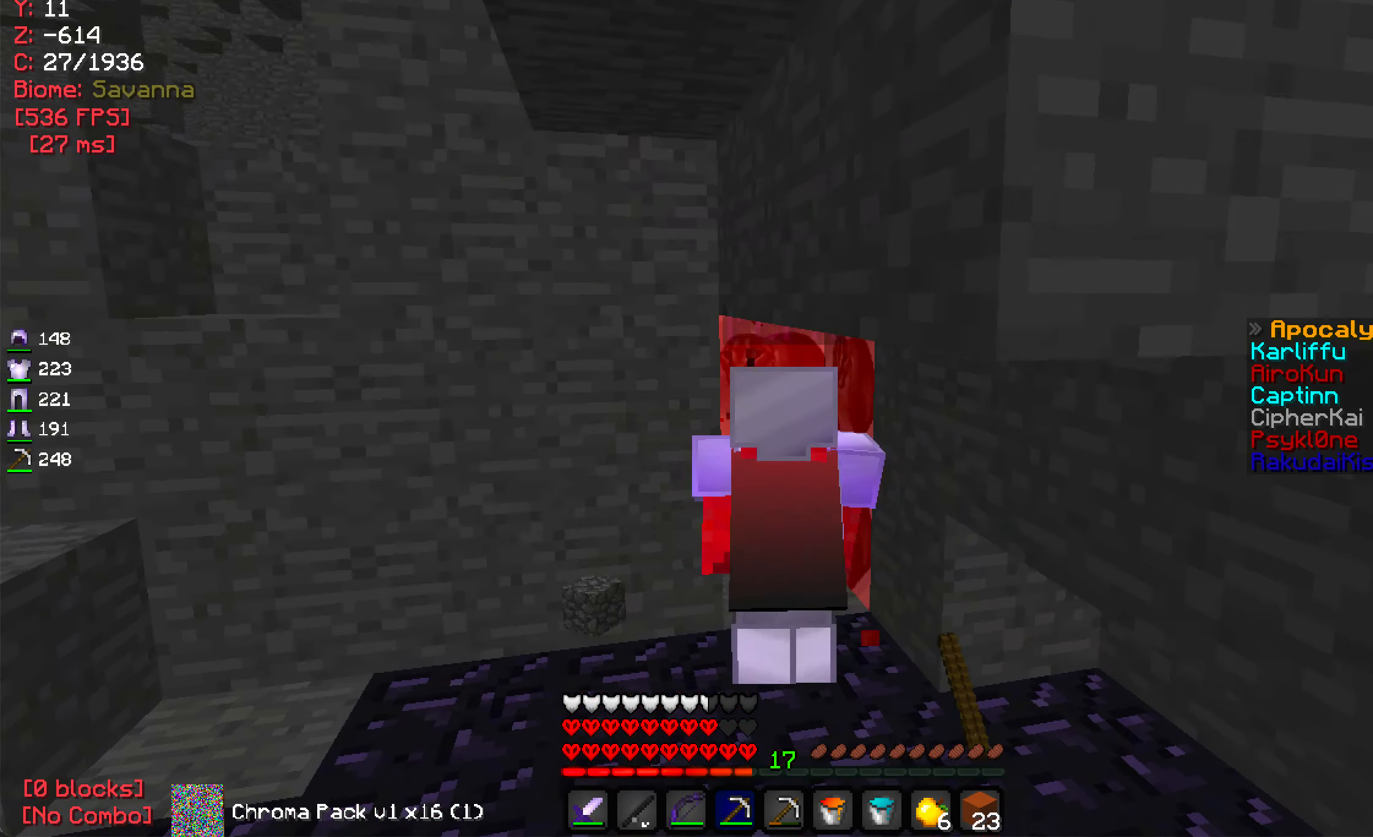
{"dt_ms": 500, "keys": ["w"], "mouse": ["left"], "events": []}